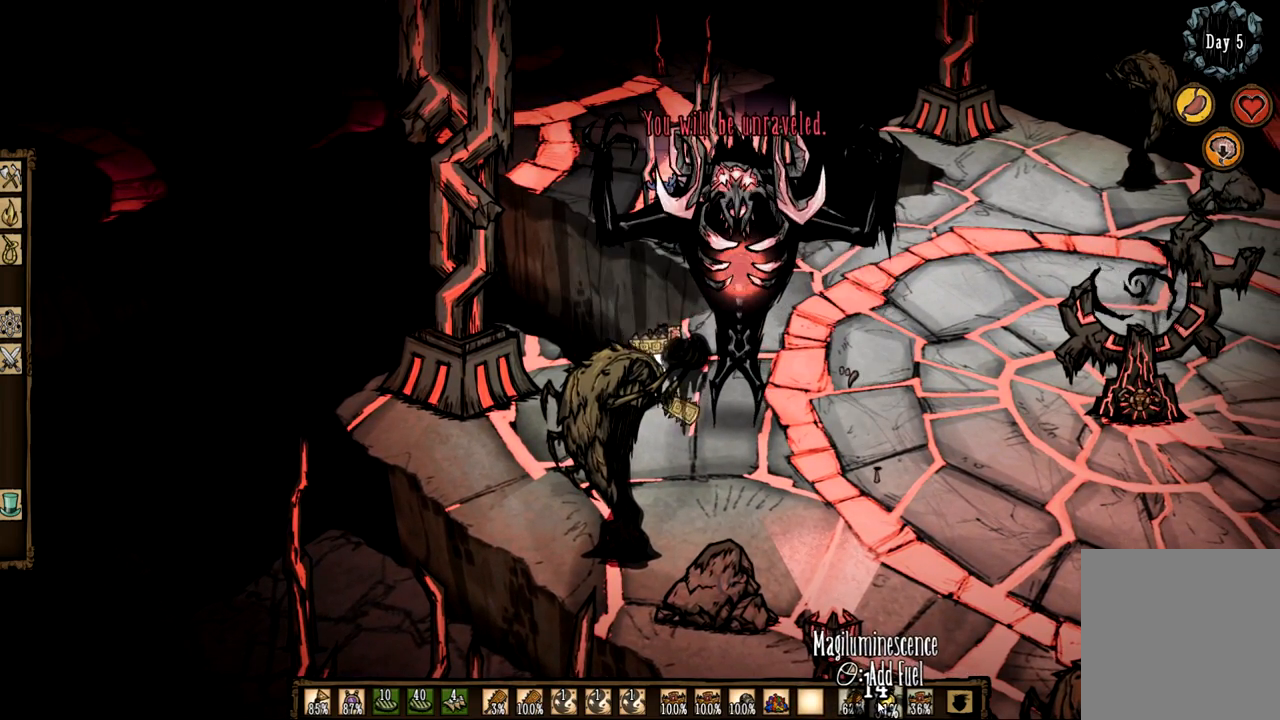
Gameplay with keyboard and mouse; each line is a JSON object with the keys and mouse buttons held at the frame after it. "events" lists presses ("down") and releases ("up") of "1", "2", "3", "4", "a", "ctrl", "d", "e", "f", "q", "s", "shift", "space", "tab", "z", "mouse_left" and "mouse_right" between this image and that frame as [ms after this image, input, new state], when the widget could be followed in between. "mouse_left", "mouse_right" = the "left", "right" buttons of the "mouse" list. No other keys are recorded. Mouse movement is not recorded.
{"keys": [], "mouse": [], "events": [[83, "mouse_right", "down"], [183, "mouse_right", "up"], [233, "f", "up"], [233, "mouse_right", "down"], [417, "mouse_right", "up"]]}
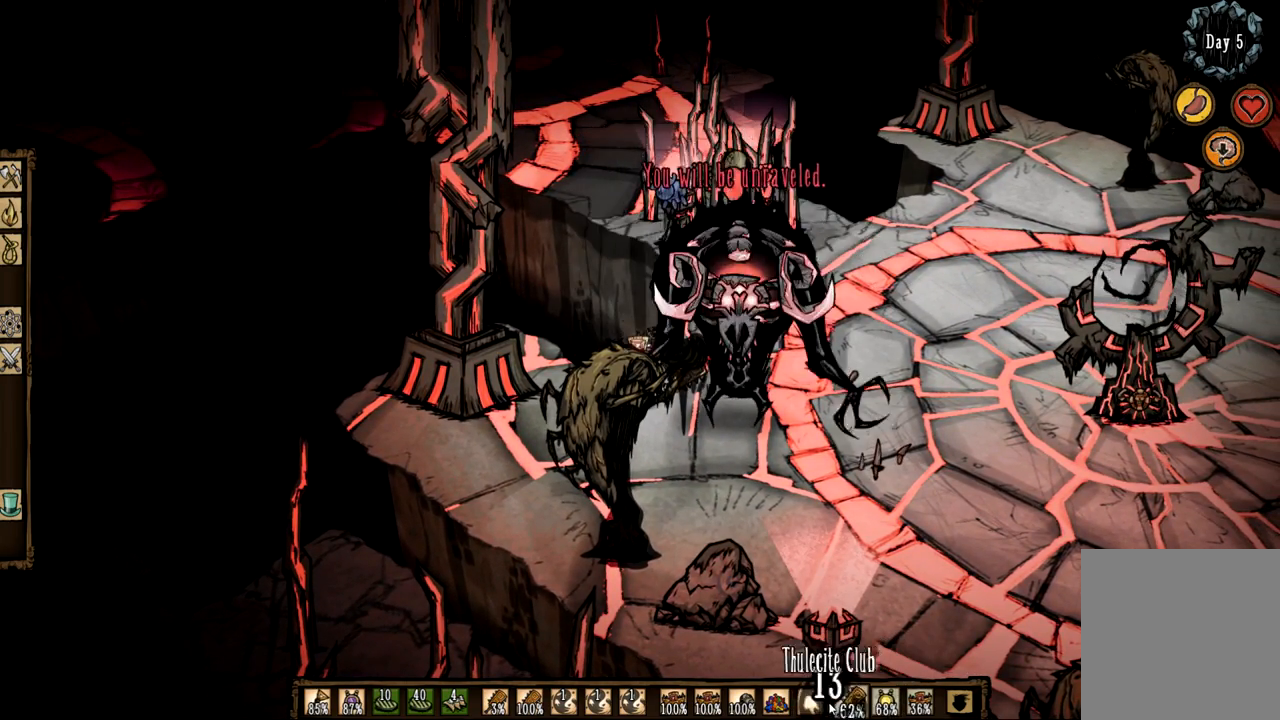
{"keys": ["f"], "mouse": [], "events": [[100, "mouse_left", "down"], [200, "mouse_left", "up"], [300, "f", "down"]]}
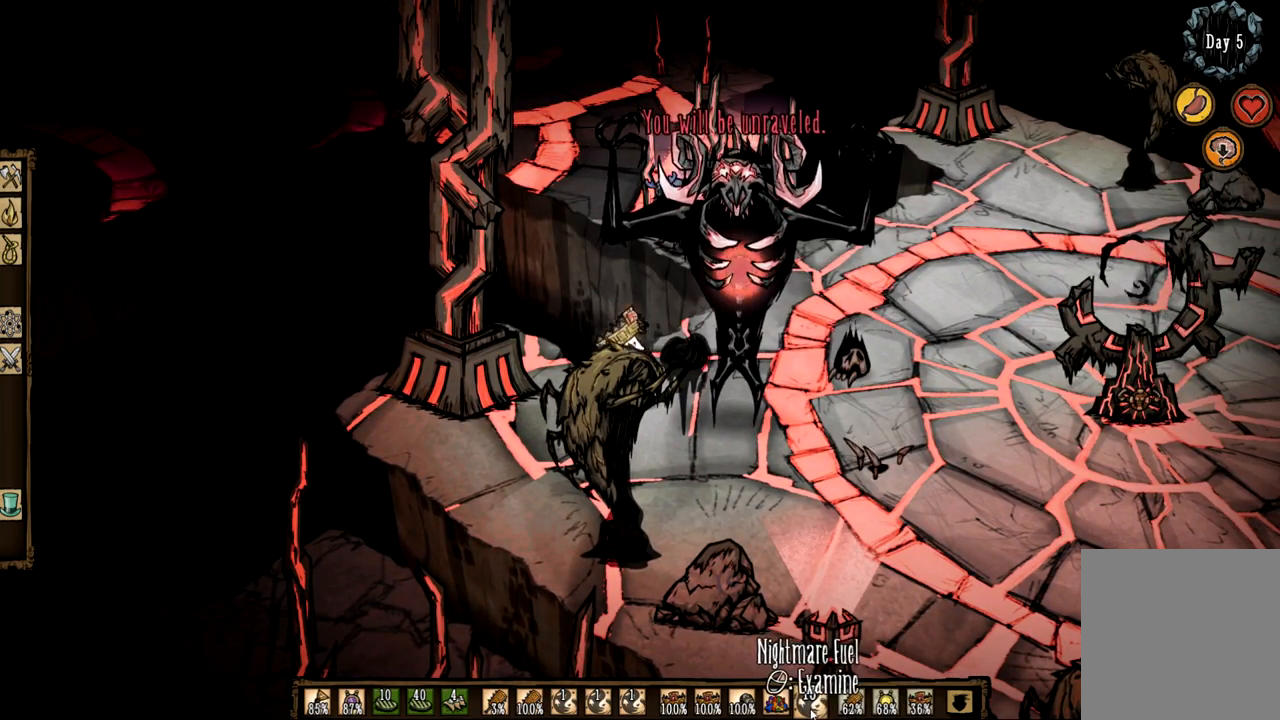
{"keys": ["f"], "mouse": [], "events": []}
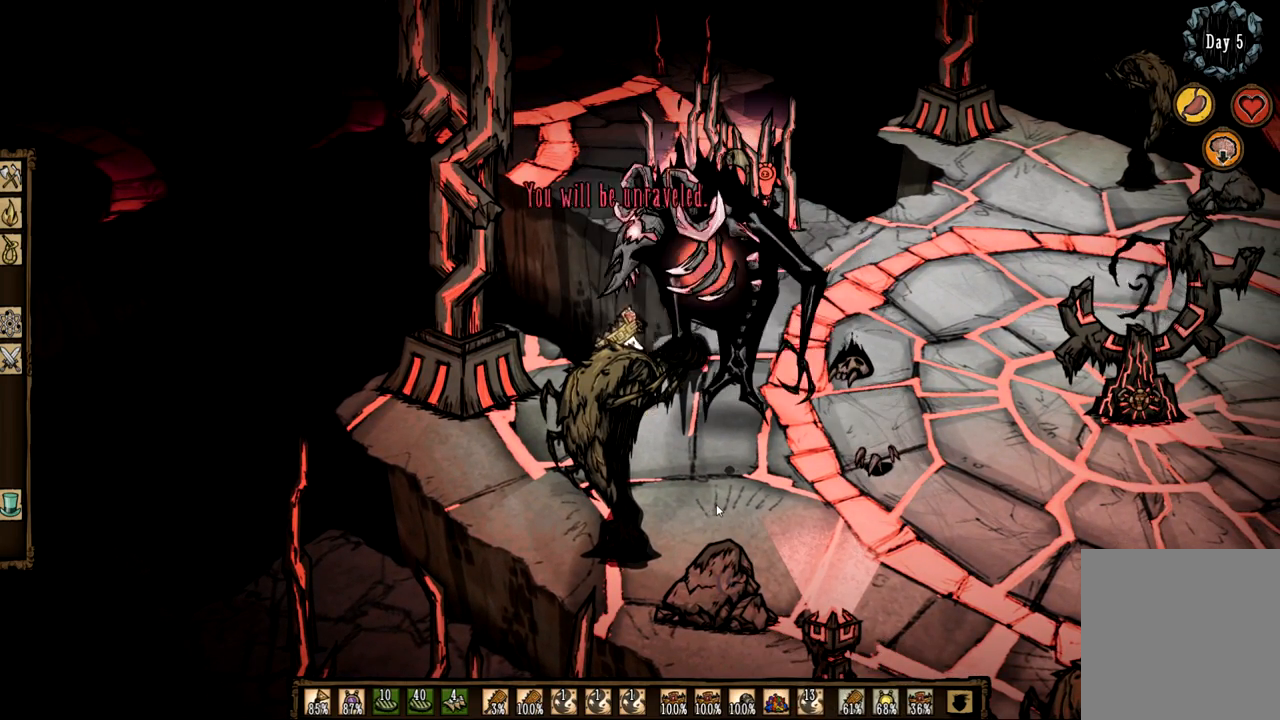
{"keys": ["z"], "mouse": [], "events": [[317, "z", "down"], [367, "f", "up"]]}
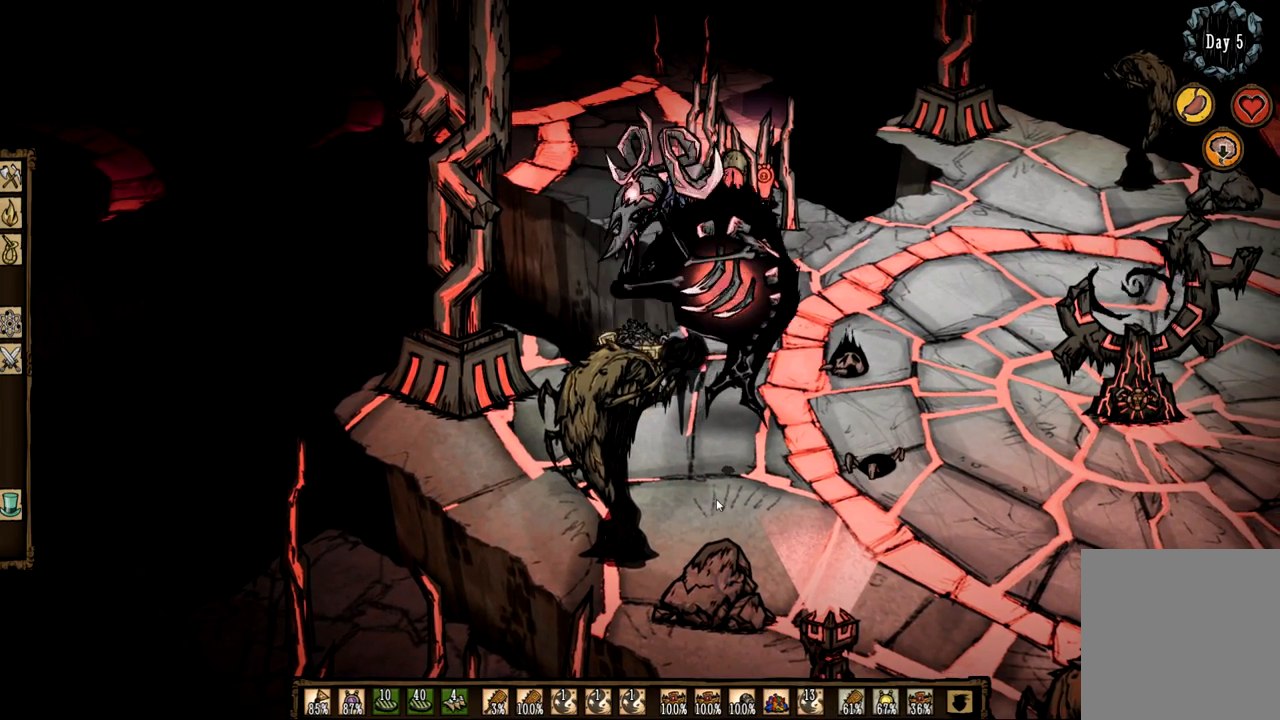
{"keys": ["d", "z"], "mouse": [], "events": [[100, "1", "down"], [150, "d", "down"], [283, "1", "up"]]}
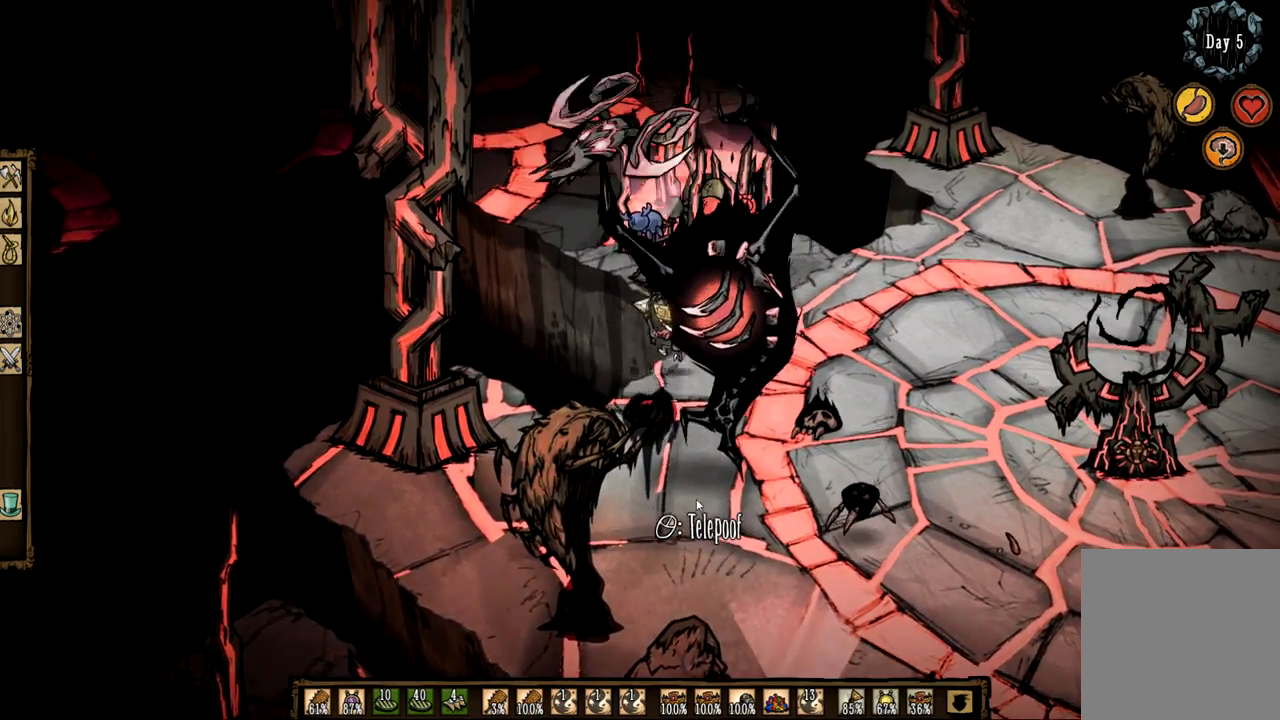
{"keys": ["f"], "mouse": [], "events": [[67, "z", "up"], [167, "s", "down"], [350, "d", "up"], [450, "s", "up"], [483, "f", "down"]]}
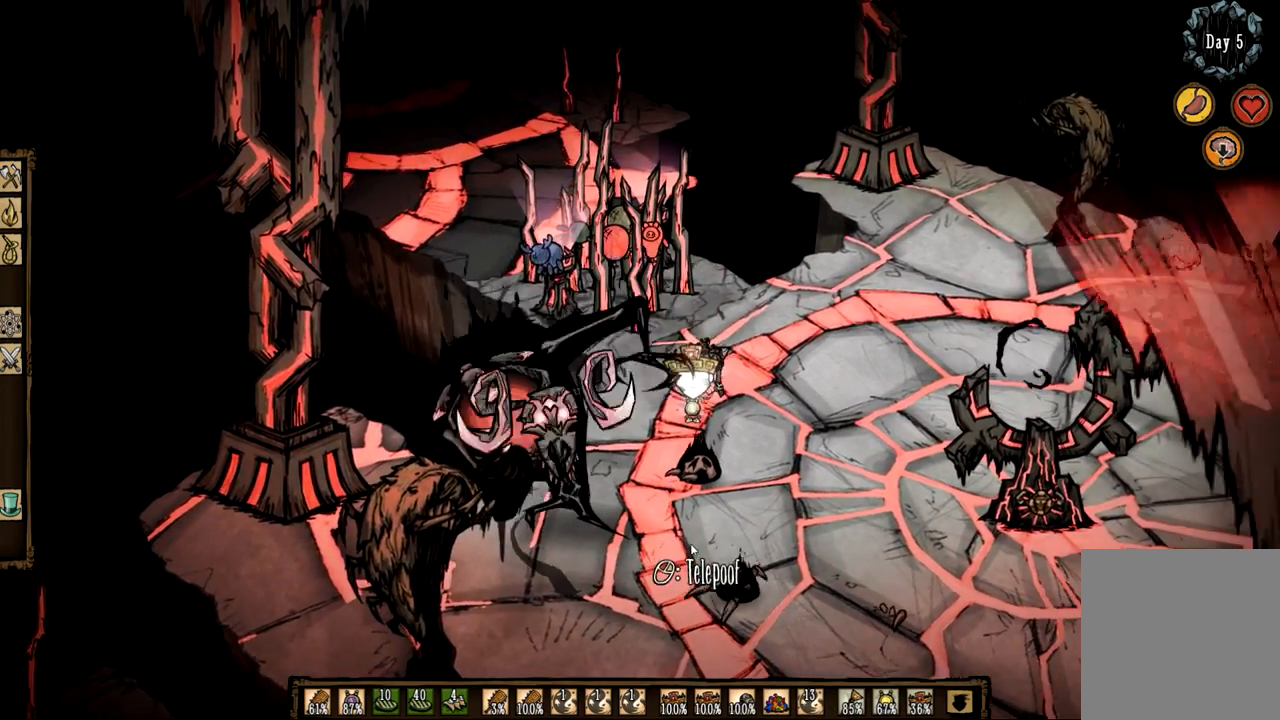
{"keys": [], "mouse": [], "events": [[417, "mouse_left", "down"], [500, "f", "up"], [500, "mouse_left", "up"]]}
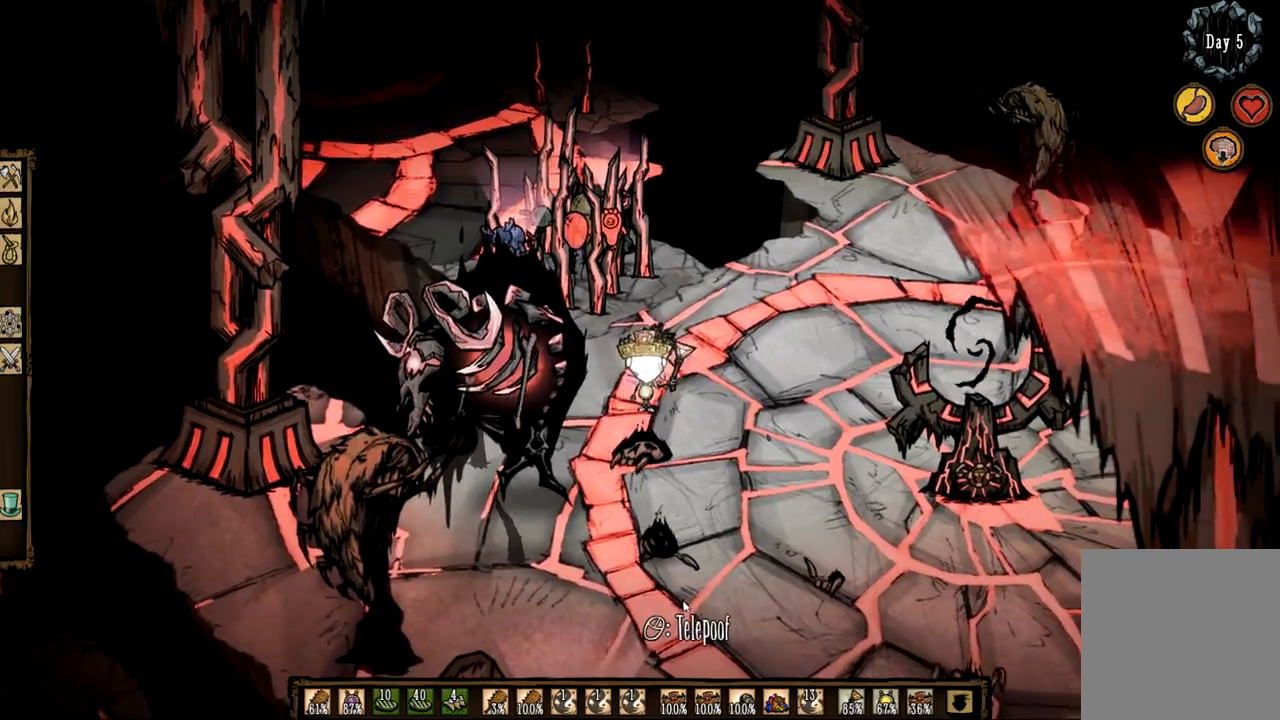
{"keys": ["f"], "mouse": [], "events": [[50, "mouse_left", "down"], [150, "mouse_left", "up"], [233, "mouse_left", "down"], [333, "mouse_left", "up"], [383, "f", "down"]]}
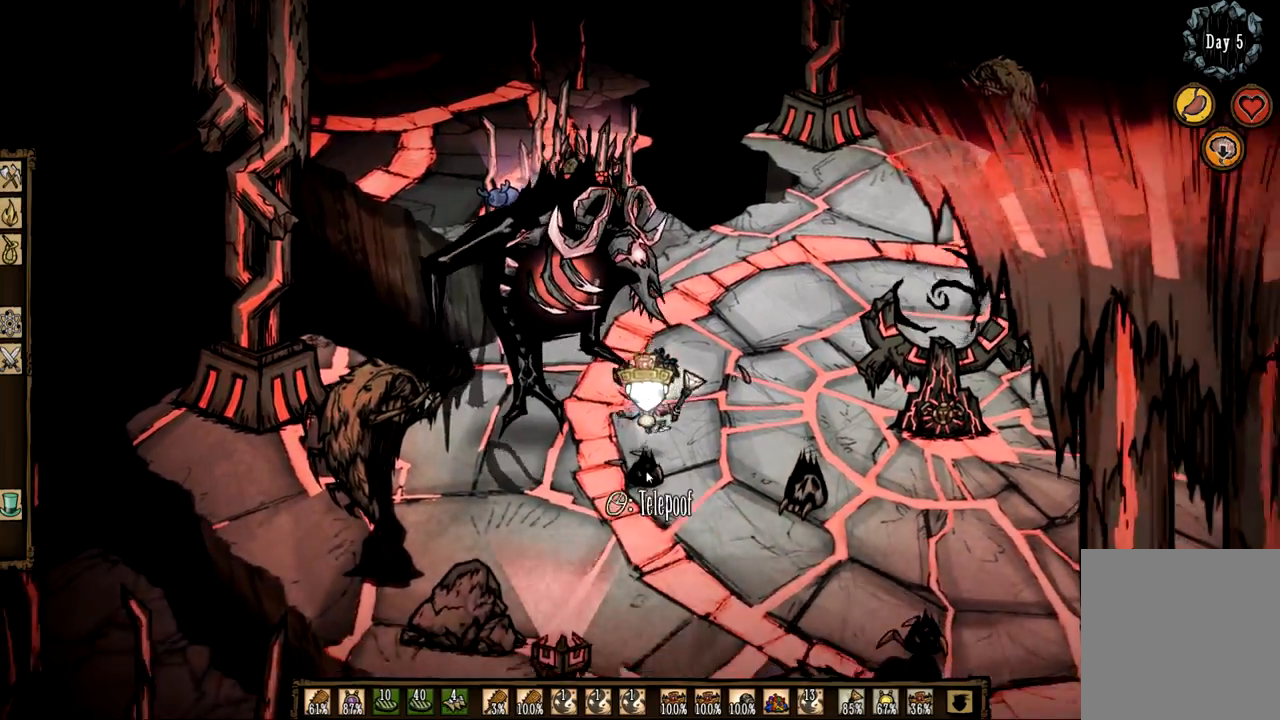
{"keys": ["q", "z"], "mouse": [], "events": [[250, "mouse_left", "down"], [350, "mouse_left", "up"], [350, "z", "down"], [400, "f", "up"], [433, "q", "down"]]}
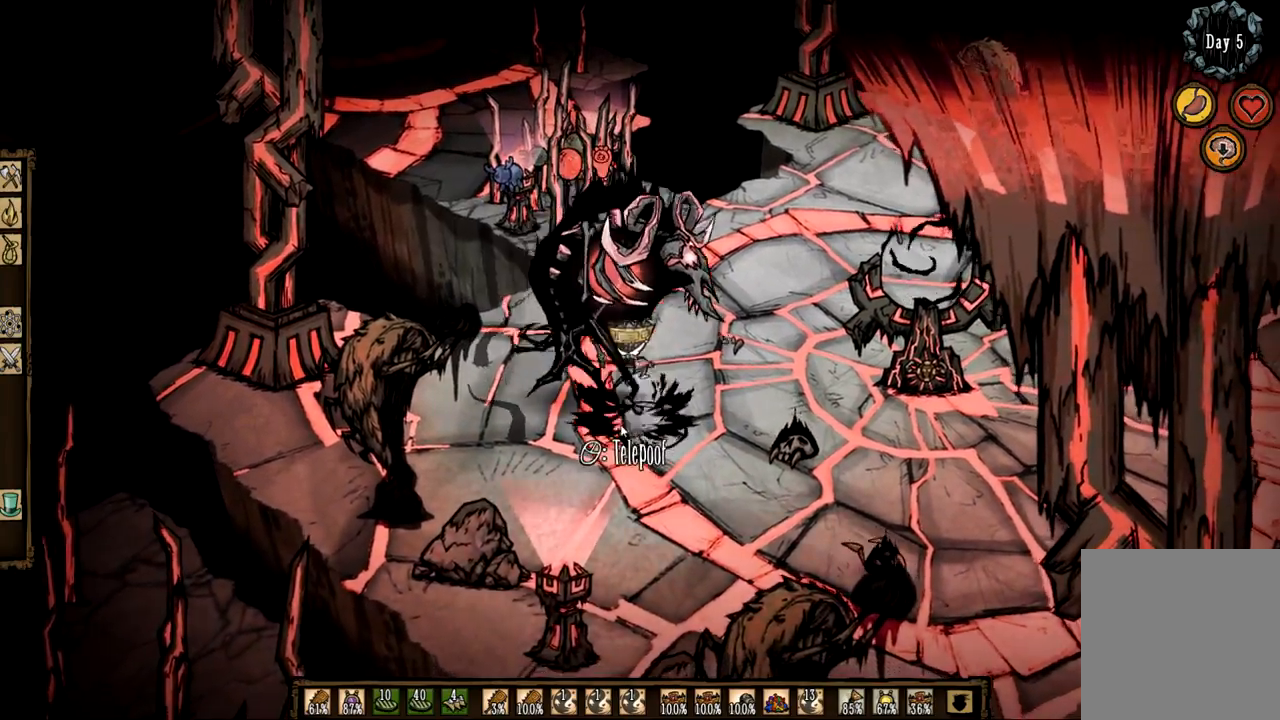
{"keys": ["d", "s"], "mouse": [], "events": [[33, "e", "down"], [83, "q", "up"], [217, "e", "up"], [267, "z", "up"], [317, "d", "down"], [500, "s", "down"]]}
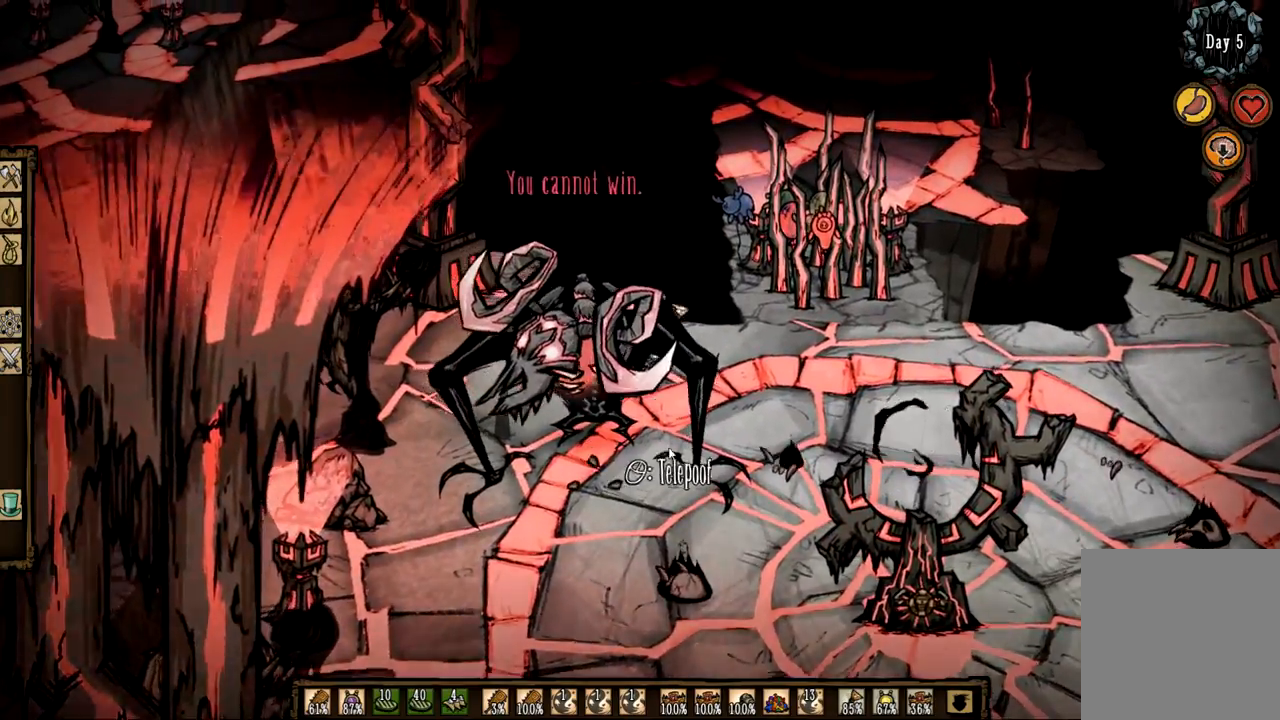
{"keys": ["f"], "mouse": [], "events": [[233, "d", "up"], [283, "s", "up"], [417, "f", "down"]]}
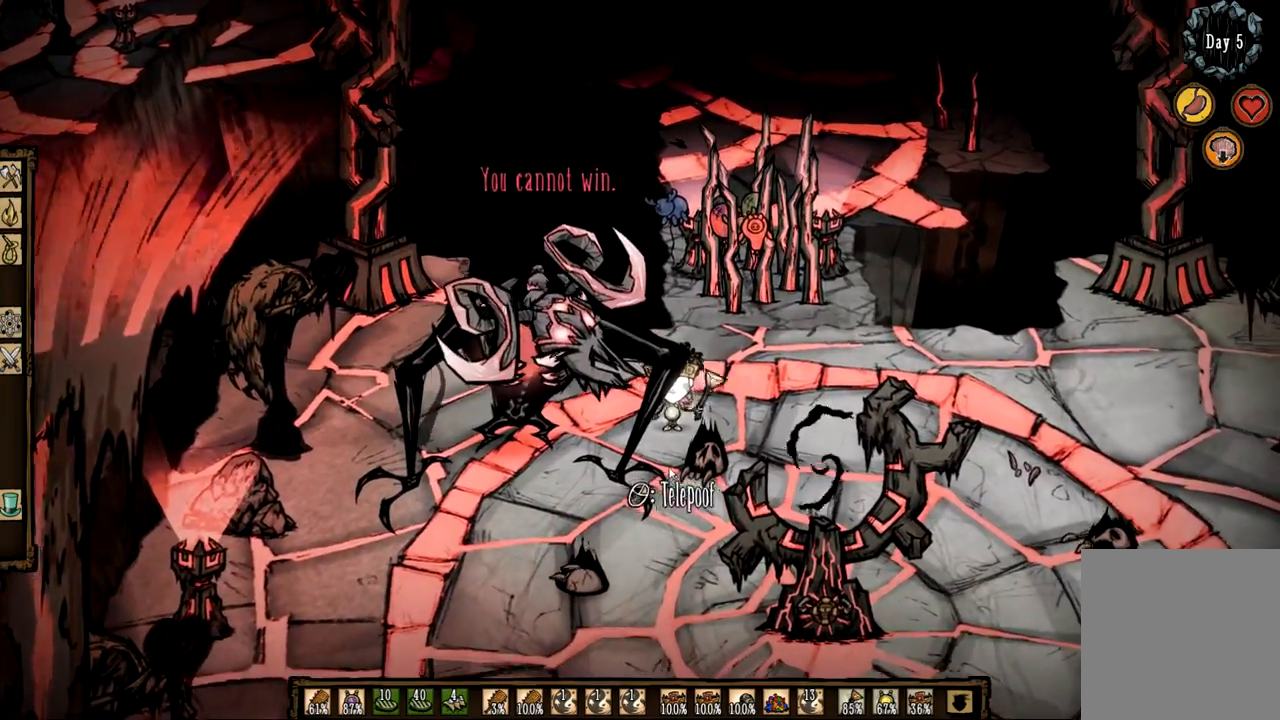
{"keys": [], "mouse": [], "events": [[350, "mouse_left", "down"], [483, "f", "up"], [483, "mouse_left", "up"]]}
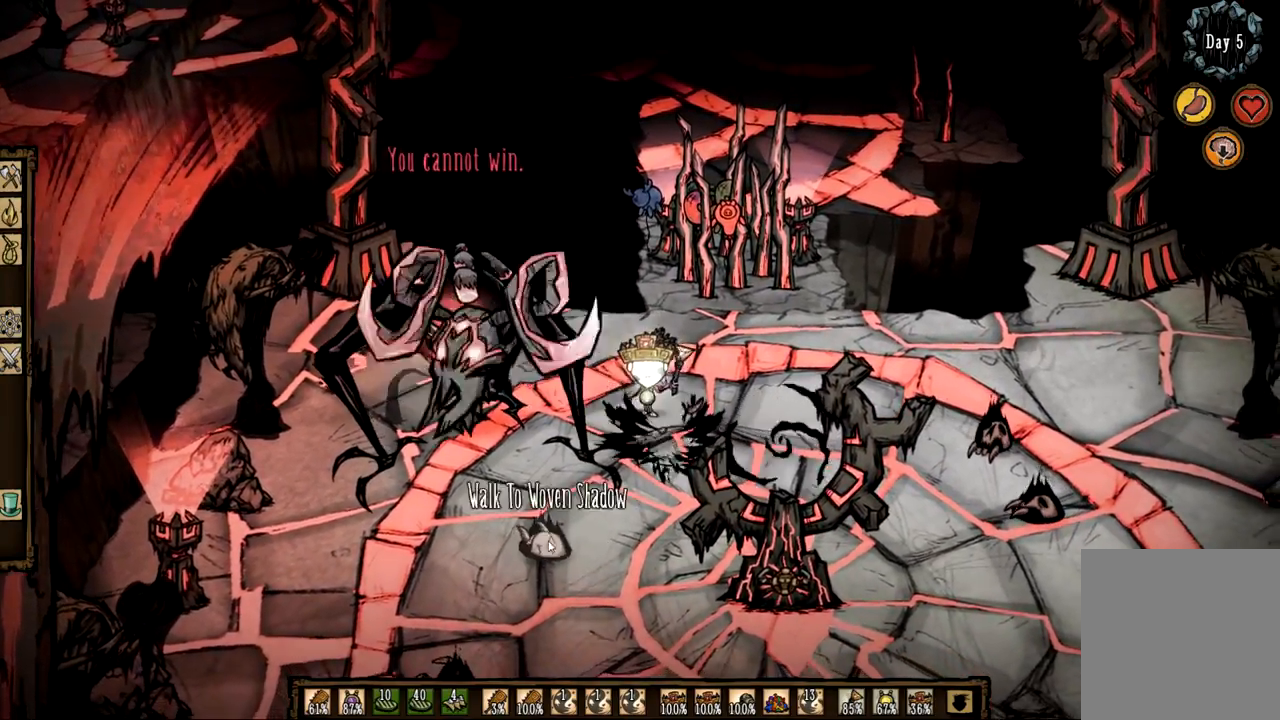
{"keys": ["f"], "mouse": [], "events": [[33, "mouse_left", "down"], [133, "mouse_left", "up"], [167, "mouse_left", "down"], [267, "mouse_left", "up"], [367, "mouse_left", "down"], [400, "f", "down"], [400, "mouse_left", "up"]]}
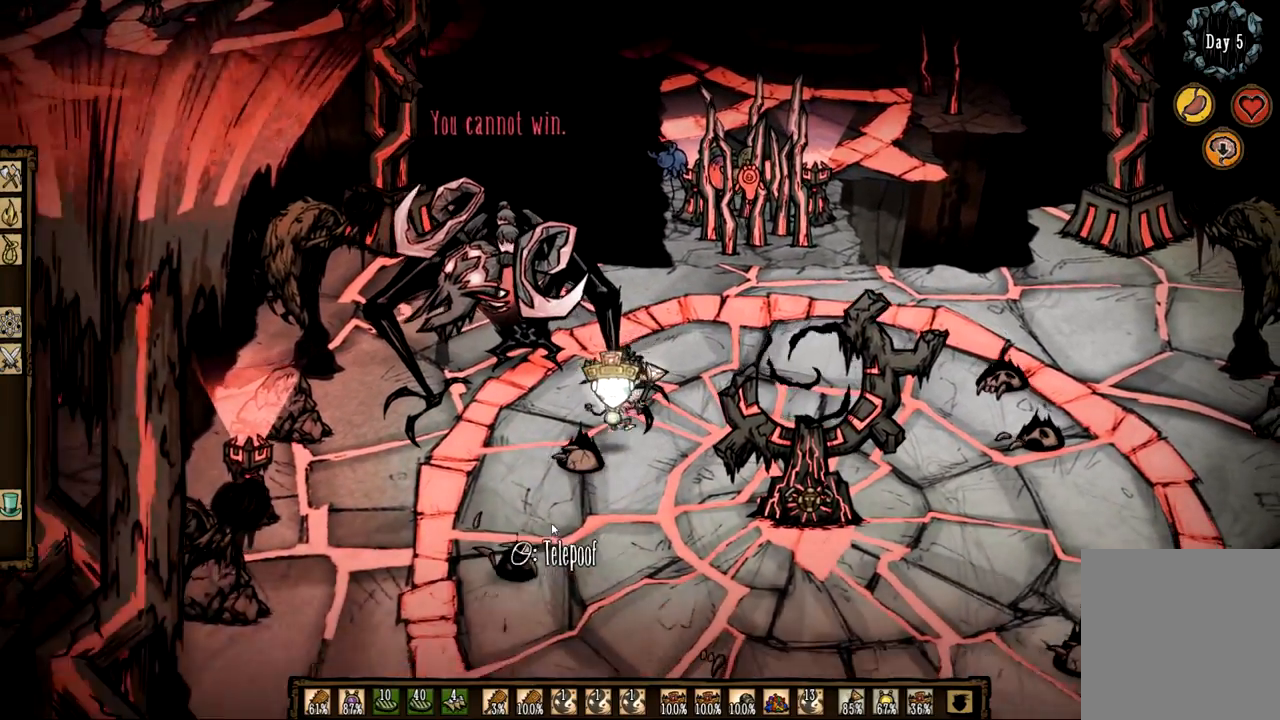
{"keys": ["f"], "mouse": [], "events": [[283, "mouse_left", "down"], [367, "mouse_left", "up"], [417, "f", "up"], [467, "f", "down"]]}
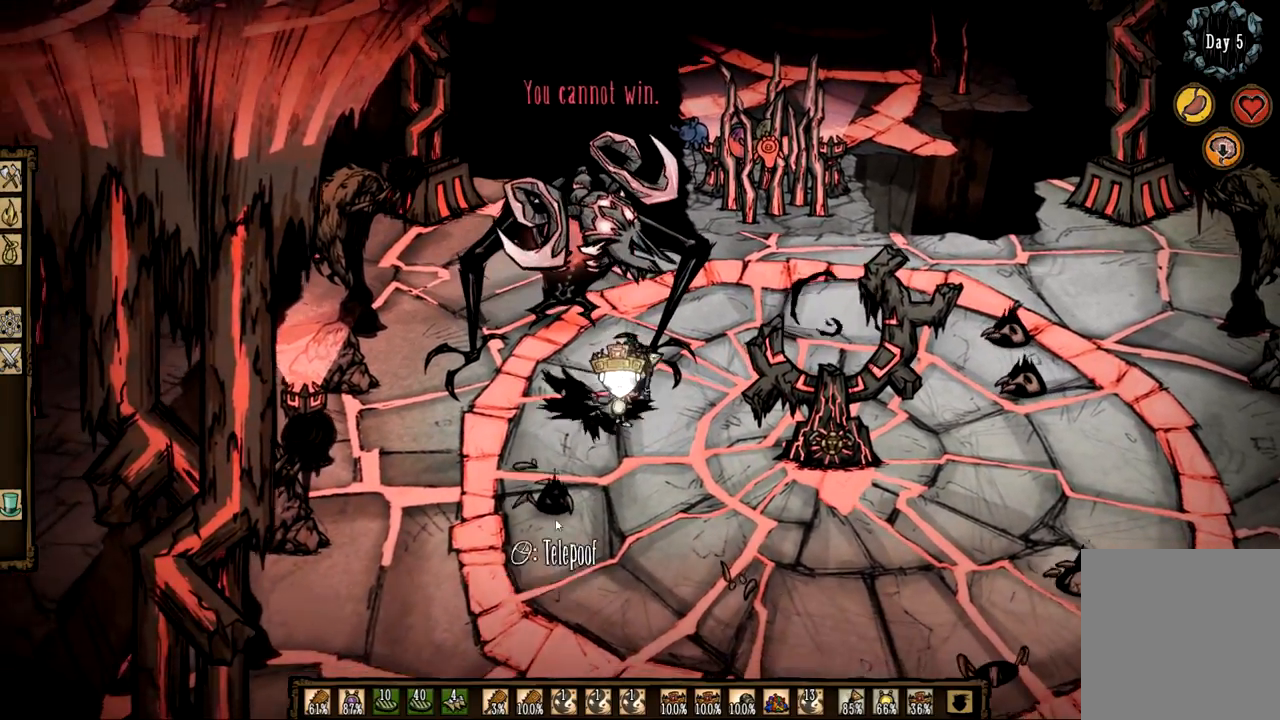
{"keys": ["f", "z"], "mouse": [], "events": [[483, "z", "down"]]}
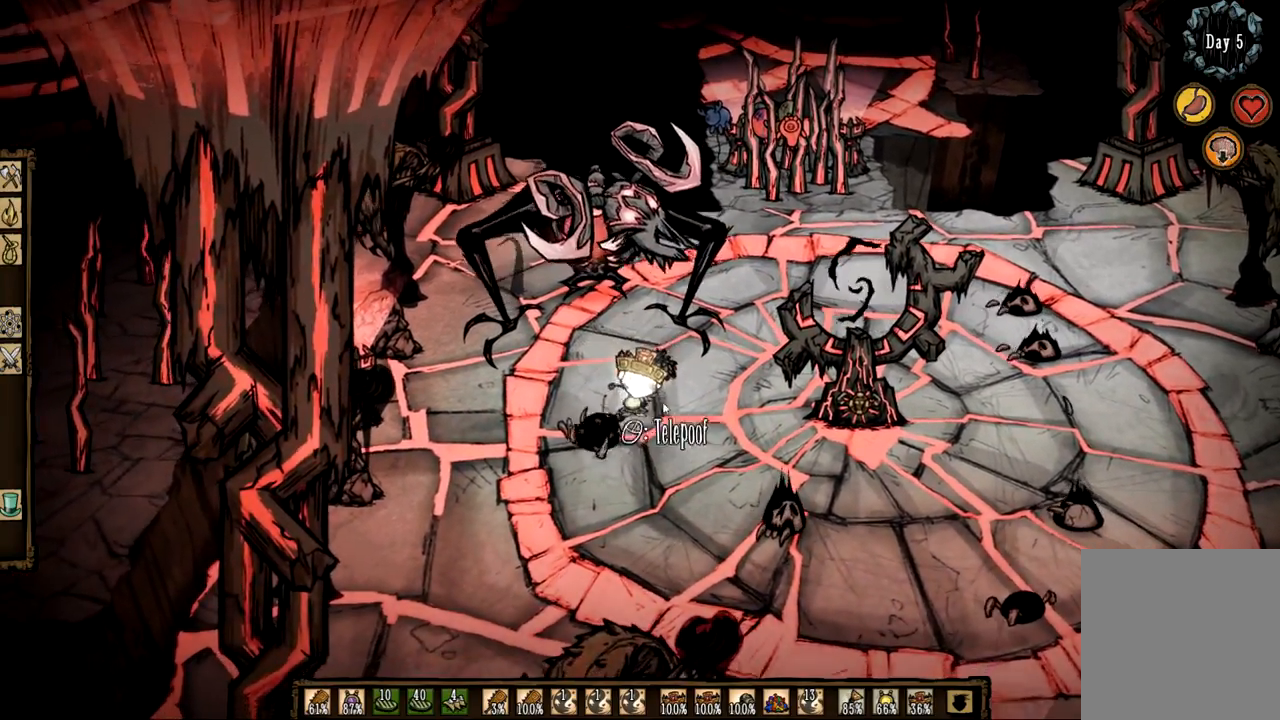
{"keys": ["z"], "mouse": [], "events": [[33, "f", "up"], [117, "d", "down"], [400, "d", "up"]]}
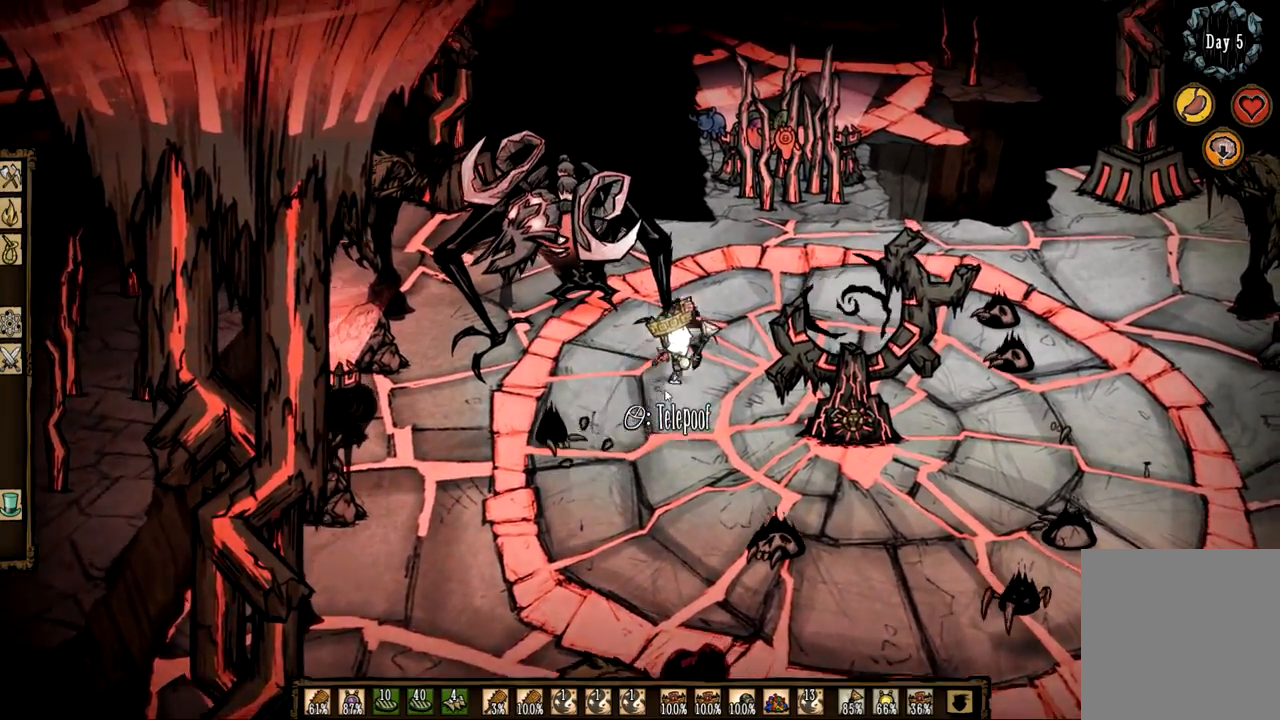
{"keys": ["z"], "mouse": [], "events": []}
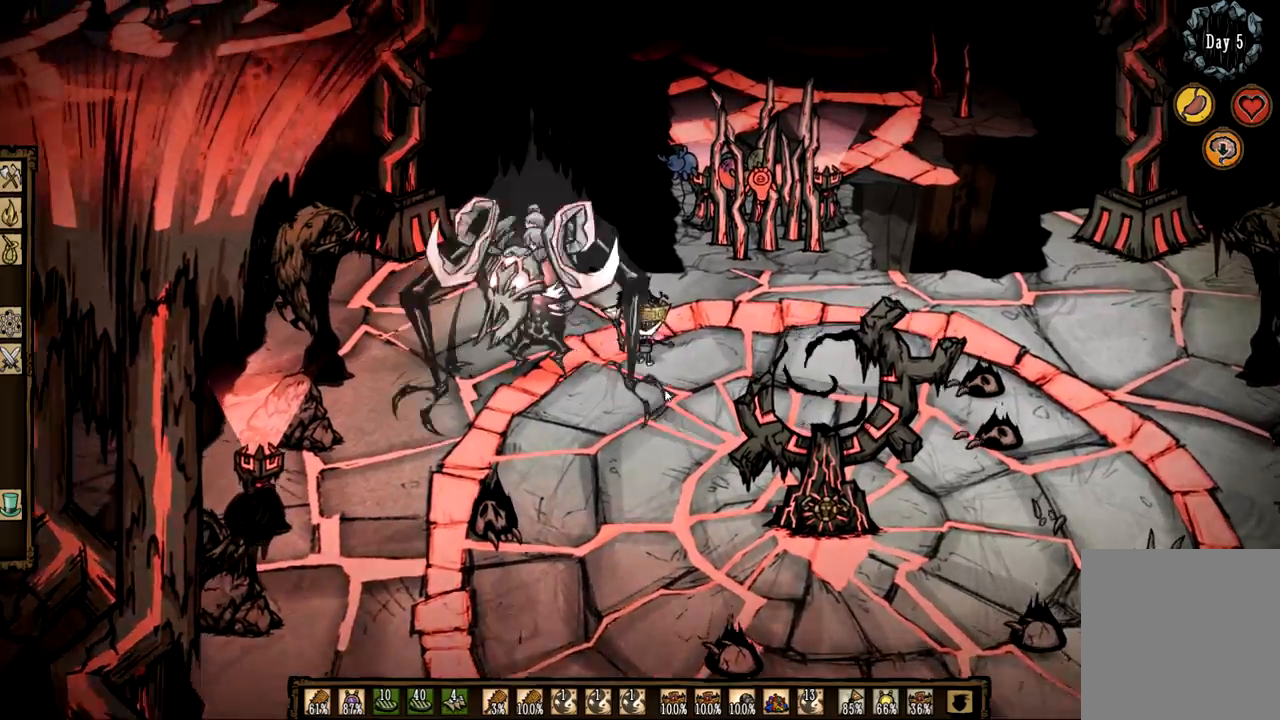
{"keys": ["3", "z"], "mouse": [], "events": [[250, "3", "down"]]}
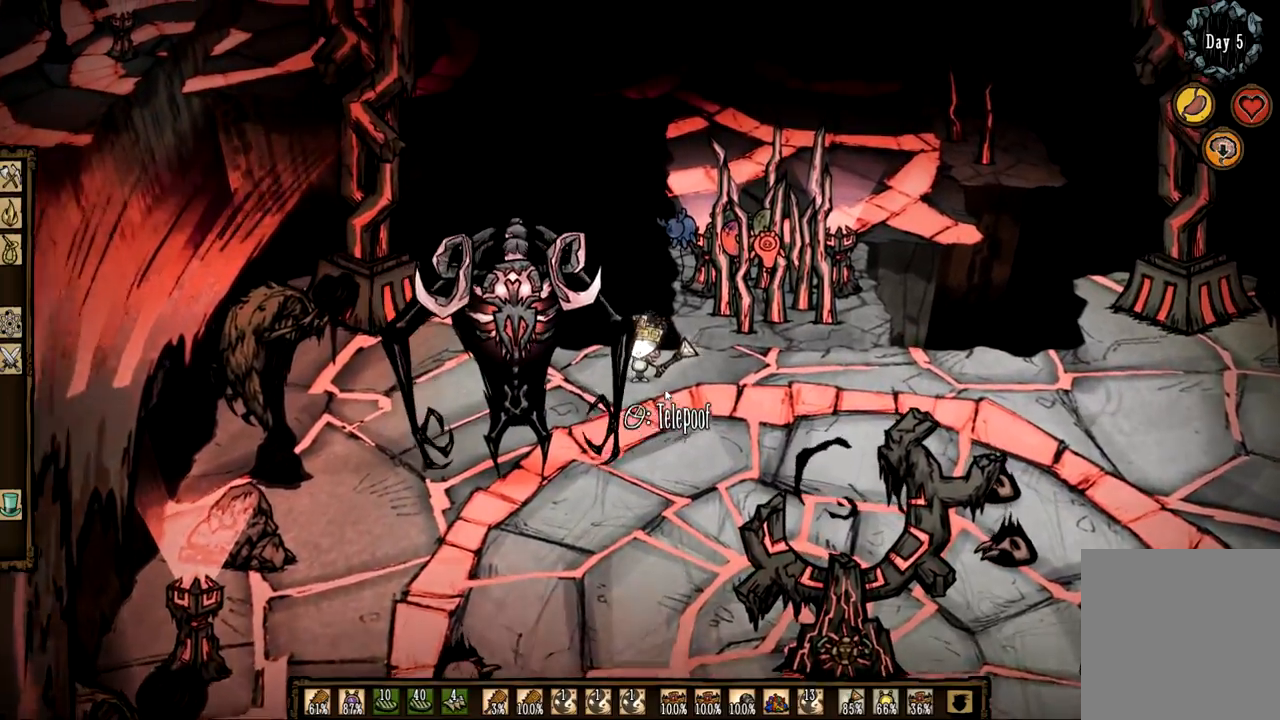
{"keys": ["q"], "mouse": [], "events": [[33, "3", "up"], [350, "q", "down"], [450, "z", "up"]]}
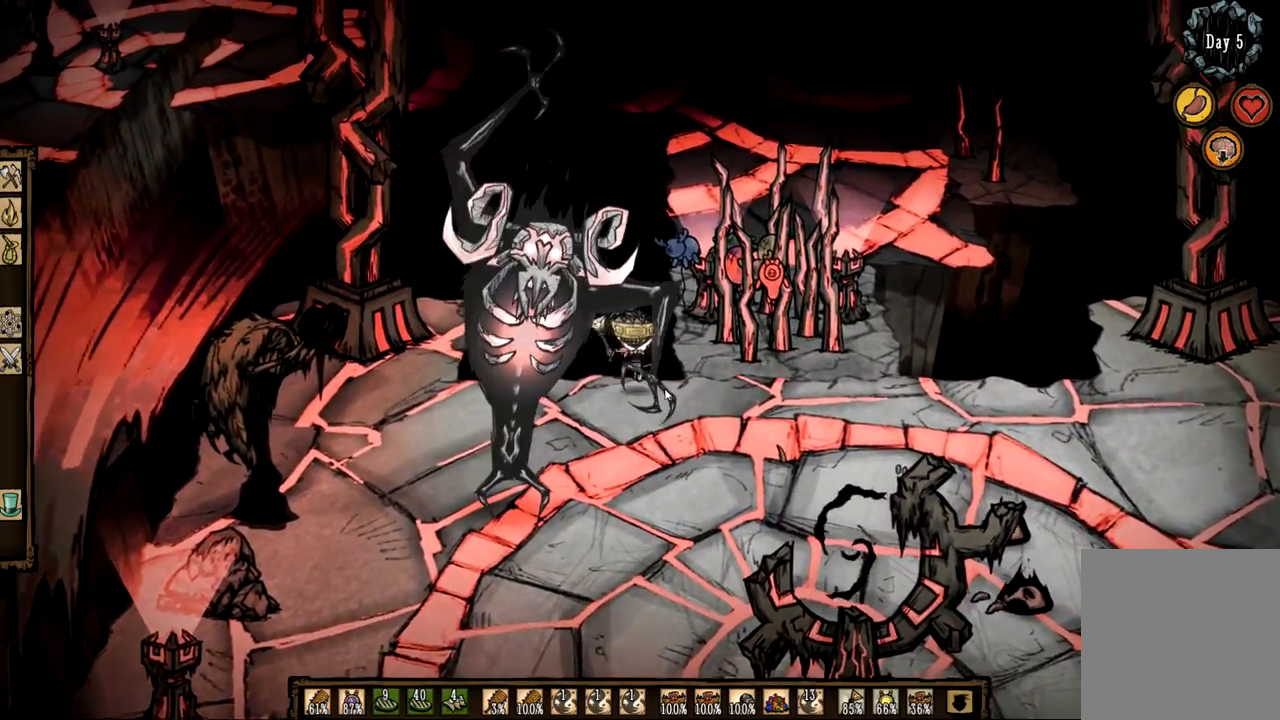
{"keys": [], "mouse": [], "events": [[133, "q", "up"]]}
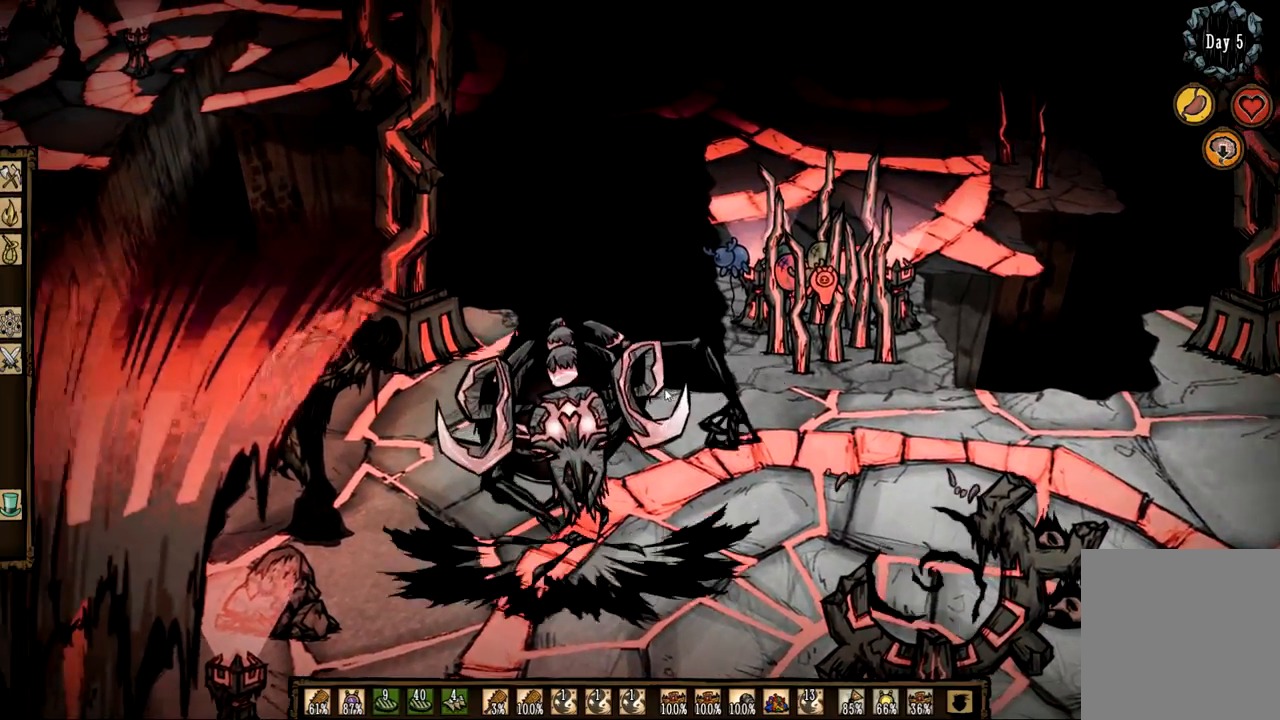
{"keys": ["s"], "mouse": [], "events": [[100, "q", "down"], [283, "s", "down"], [433, "q", "up"]]}
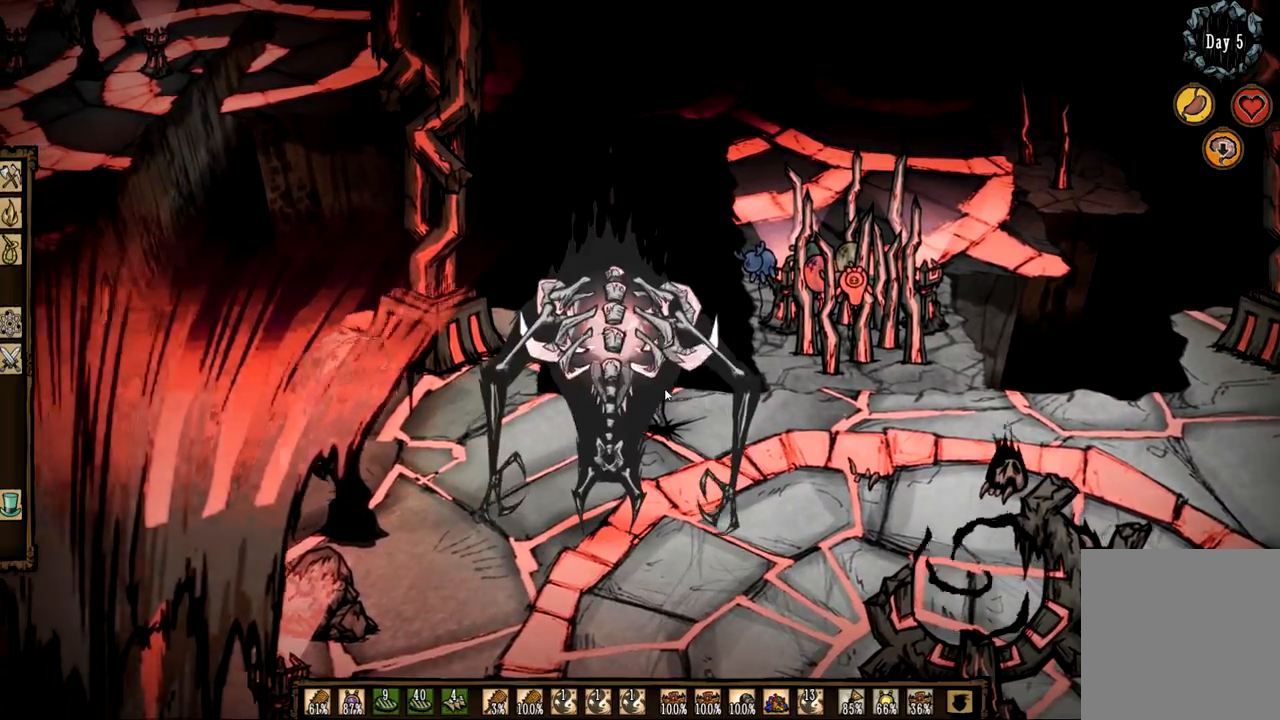
{"keys": ["d"], "mouse": [], "events": [[117, "d", "down"], [450, "s", "up"]]}
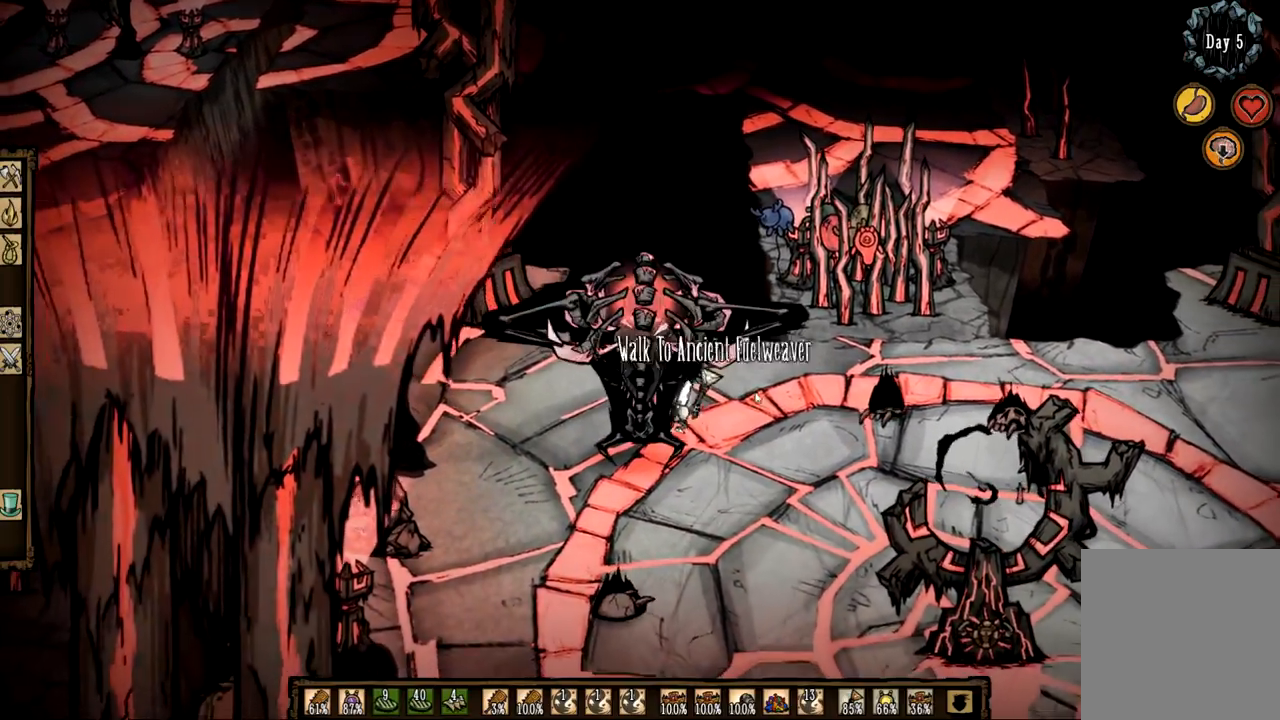
{"keys": ["f"], "mouse": [], "events": [[367, "d", "up"], [417, "f", "down"]]}
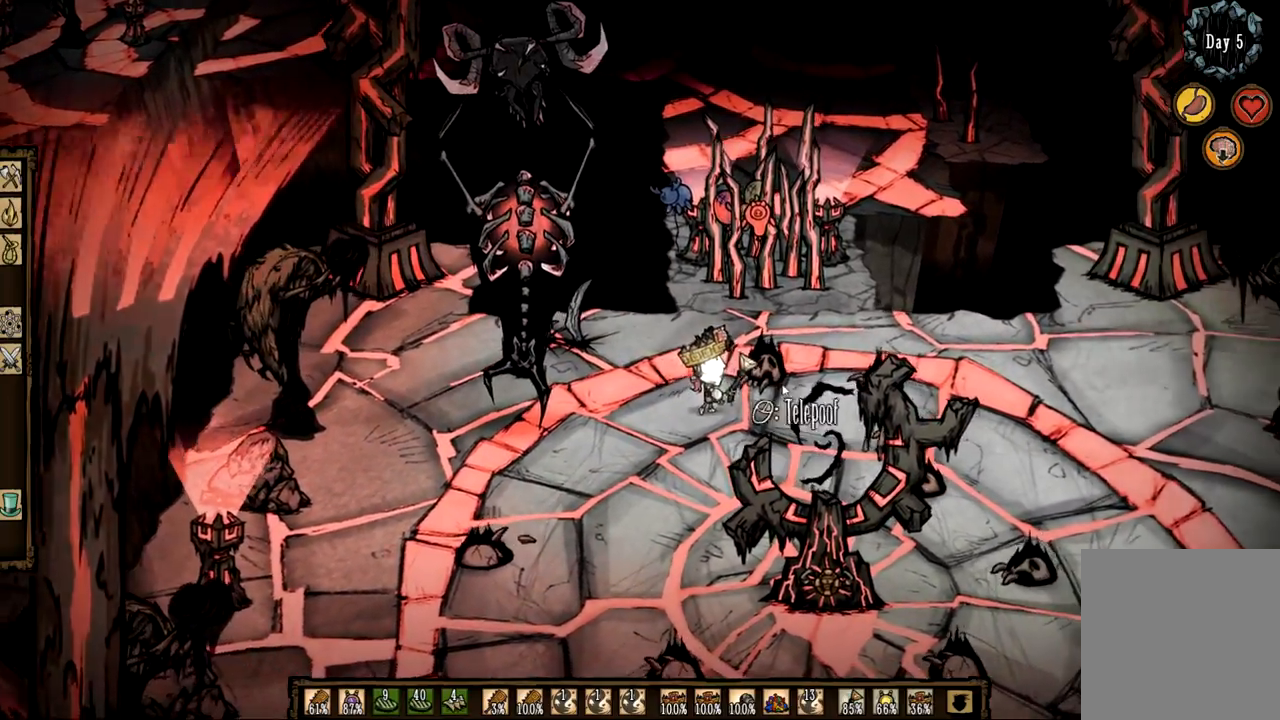
{"keys": [], "mouse": ["left"], "events": [[333, "mouse_left", "down"], [433, "mouse_left", "up"], [483, "f", "up"], [483, "mouse_left", "down"]]}
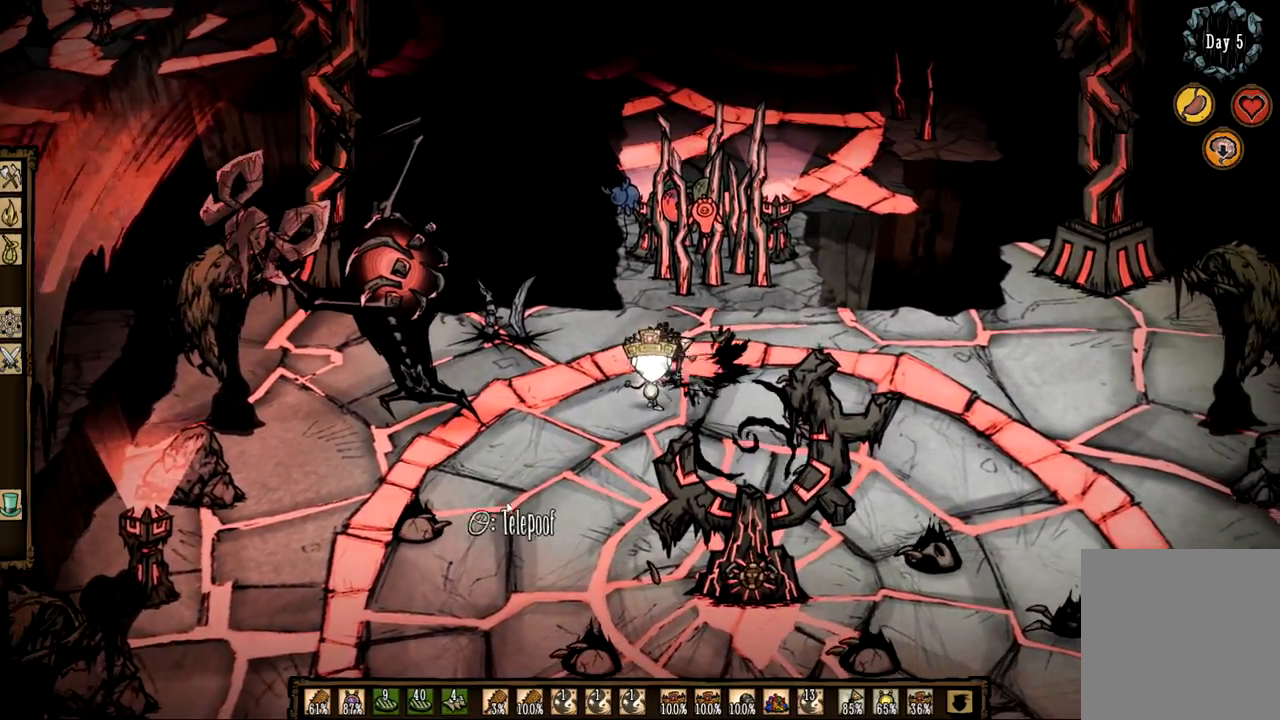
{"keys": [], "mouse": ["left"], "events": [[67, "mouse_left", "up"], [167, "mouse_left", "down"], [217, "mouse_left", "up"], [300, "mouse_left", "down"], [350, "mouse_left", "up"], [450, "mouse_left", "down"]]}
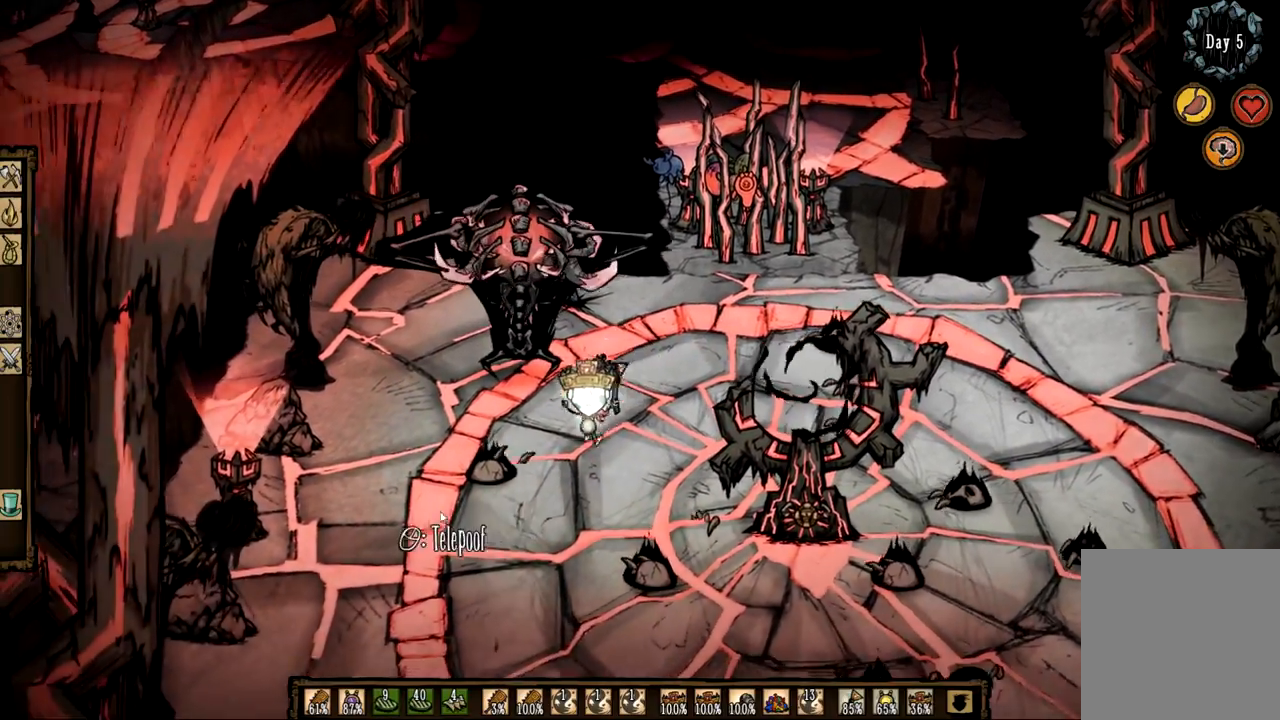
{"keys": ["f"], "mouse": ["left"], "events": [[33, "mouse_left", "up"], [83, "f", "down"], [417, "mouse_left", "down"]]}
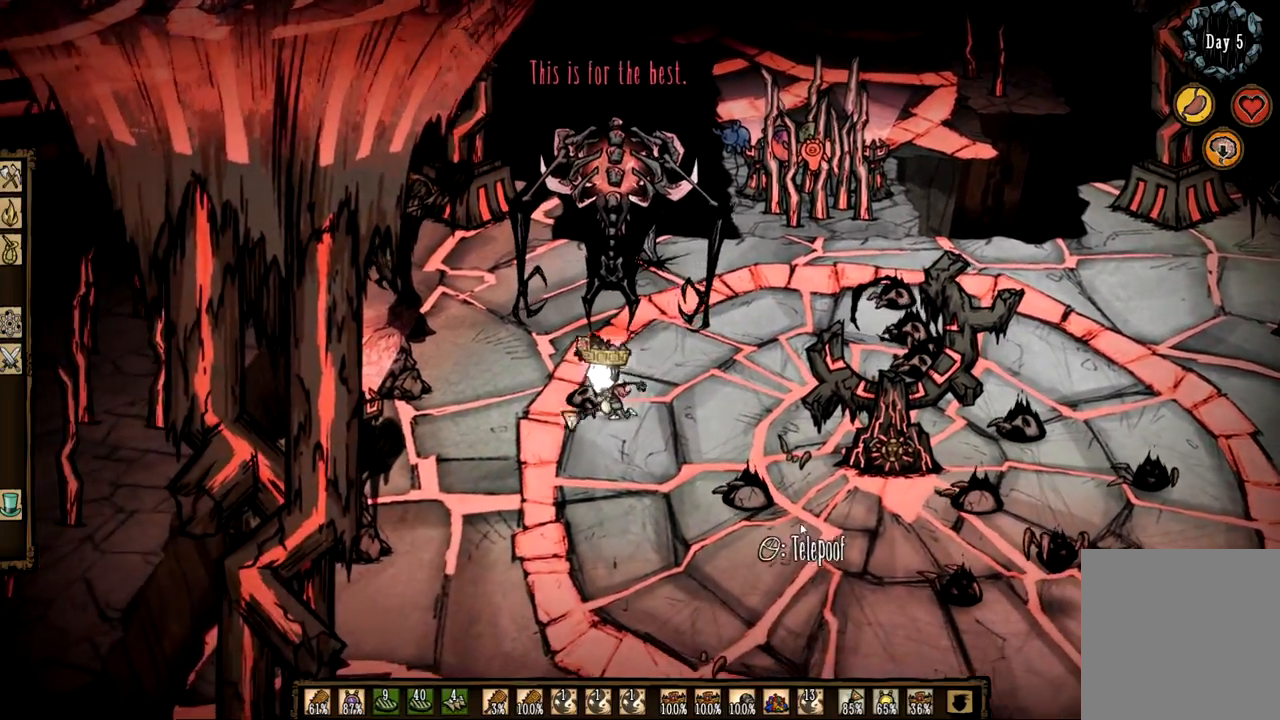
{"keys": ["f"], "mouse": [], "events": [[50, "mouse_left", "up"], [100, "f", "up"], [100, "mouse_left", "down"], [233, "mouse_left", "up"], [333, "f", "down"]]}
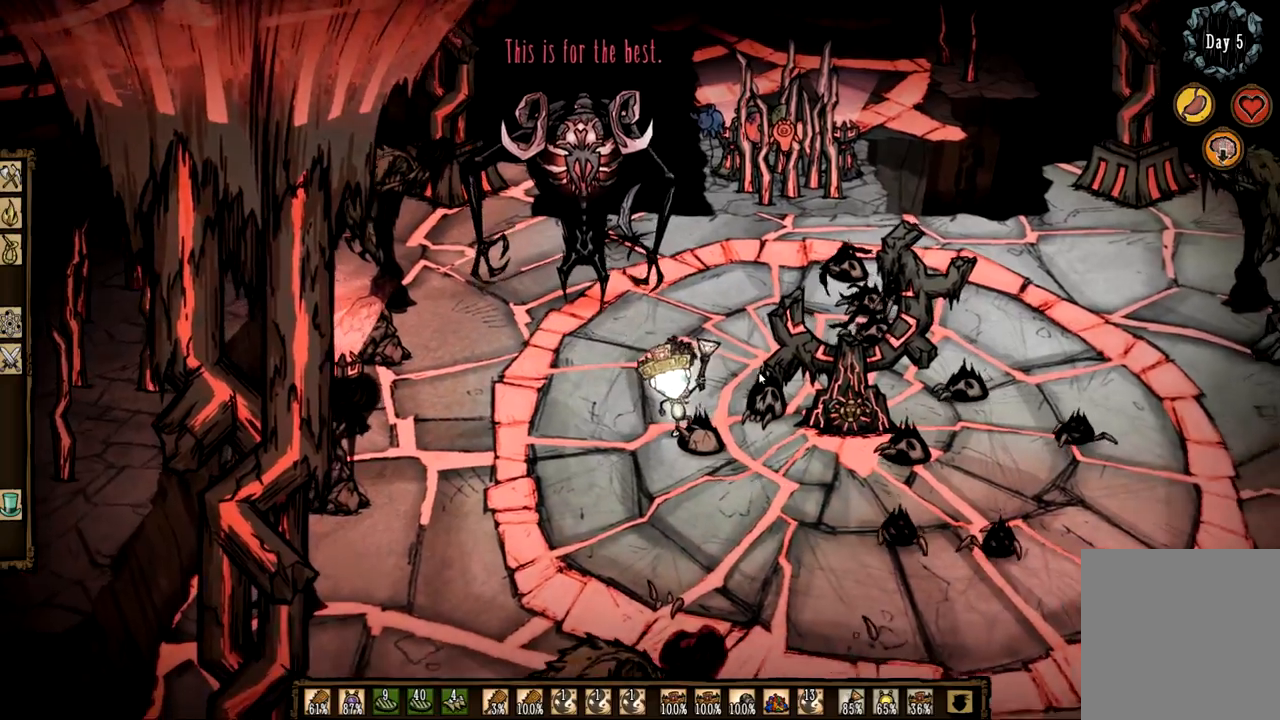
{"keys": ["f"], "mouse": [], "events": [[167, "mouse_left", "down"], [300, "f", "up"], [300, "mouse_left", "up"], [350, "f", "down"]]}
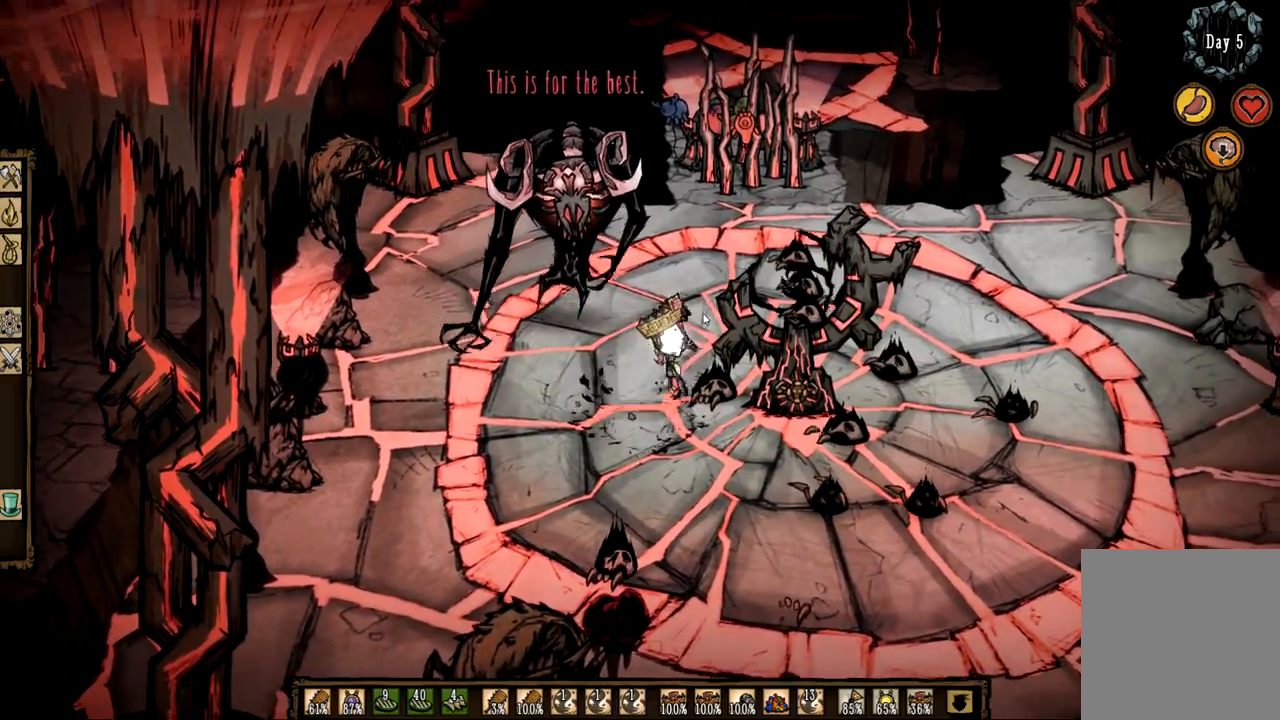
{"keys": ["z"], "mouse": [], "events": [[183, "mouse_left", "down"], [267, "z", "down"], [317, "f", "up"], [317, "mouse_left", "up"], [367, "q", "down"], [500, "q", "up"]]}